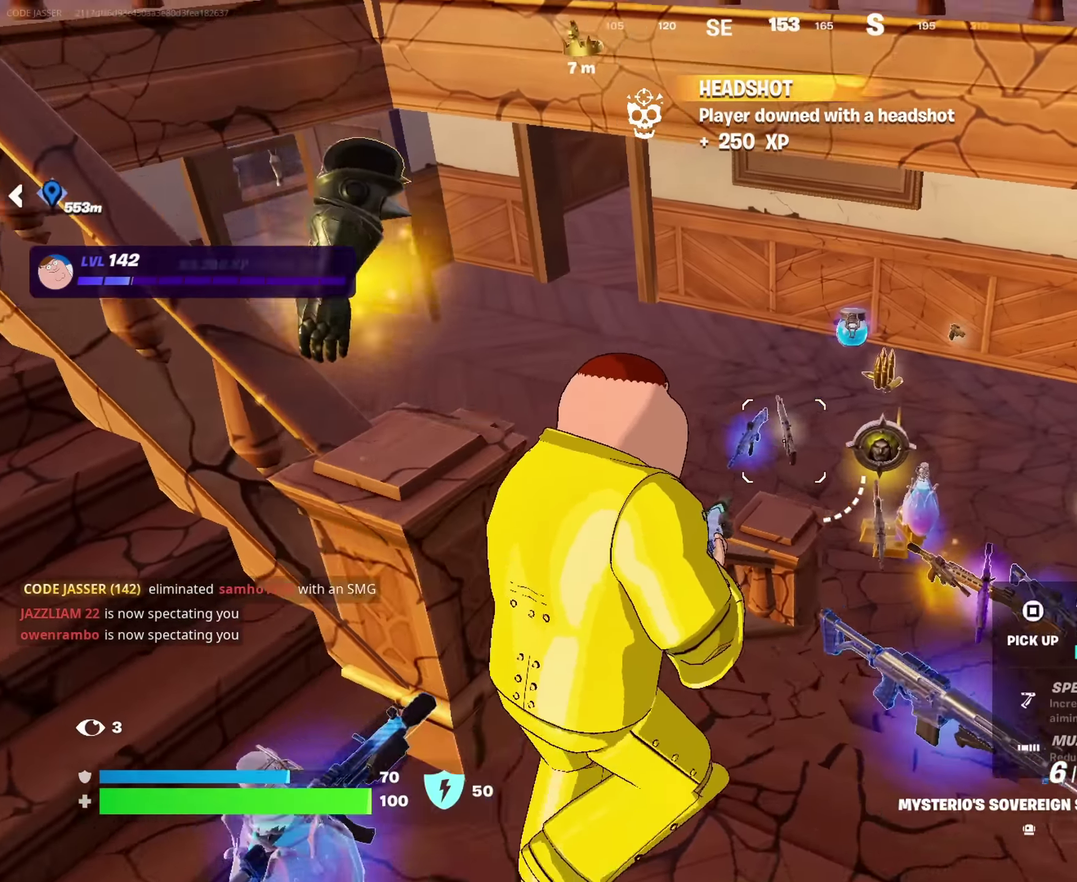
Gameplay with a controller (PlayStation layout); each line is a JSON object with the inputs held at the frame after it (dt_ms = milliseconds from this image to that frame). "events" lists button and stick changes between this image and that frame as [ms after this image, input, new state], when the widget could be followed in between. This document gives stick clicks only as held states, not as events.
{"dt_ms": 600, "buttons": [], "left_stick": "up-right", "right_stick": "up-left", "events": [[17, "TRIANGLE", "up"], [117, "TRIANGLE", "down"], [167, "TRIANGLE", "up"], [550, "right_stick", "up-left"]]}
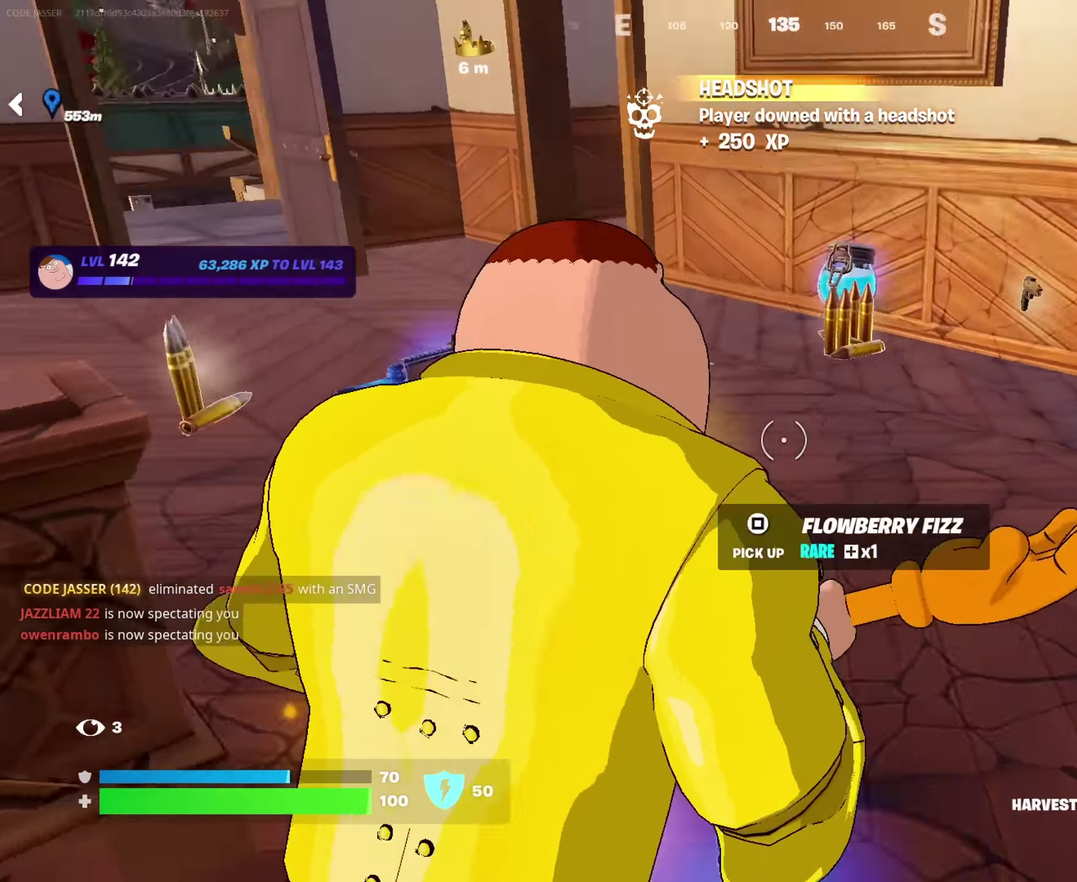
{"dt_ms": 400, "buttons": [], "left_stick": "up-right", "right_stick": "center", "events": [[50, "right_stick", "left"], [150, "right_stick", "center"], [183, "left_stick", "right"], [233, "left_stick", "up-right"]]}
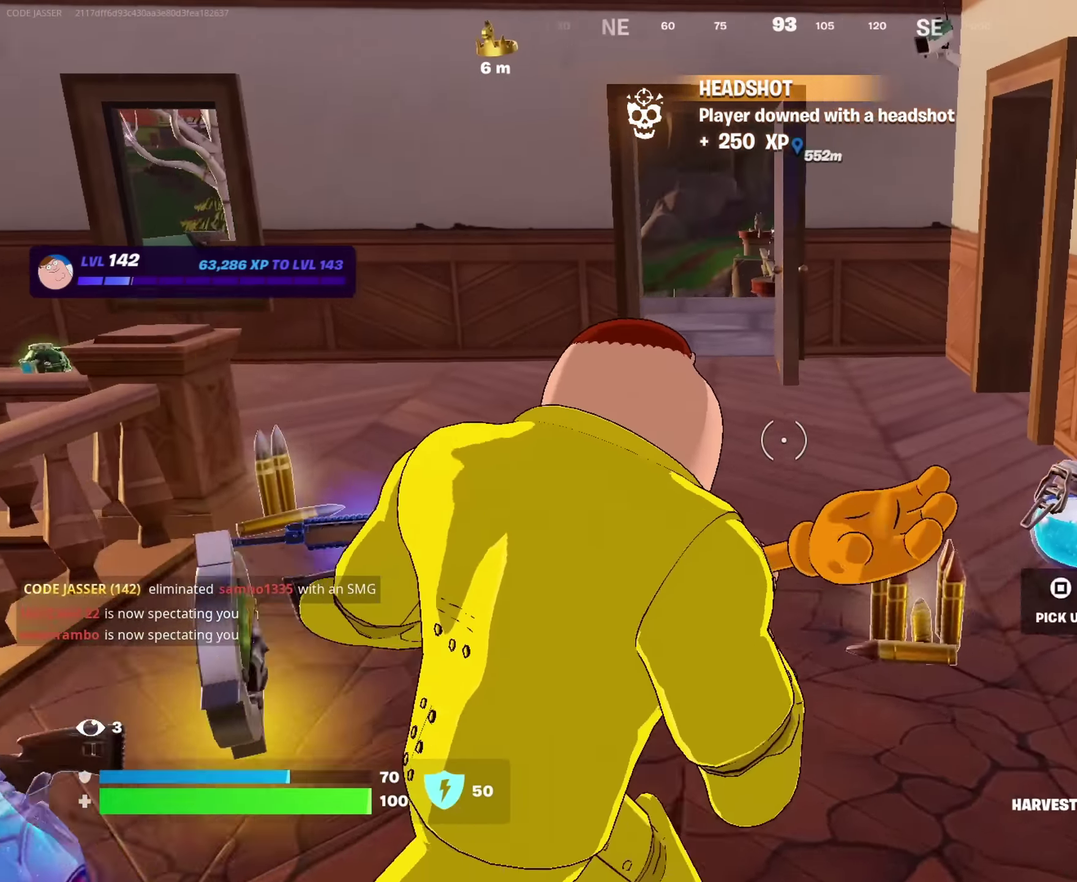
{"dt_ms": 600, "buttons": [], "left_stick": "up-left", "right_stick": "center"}
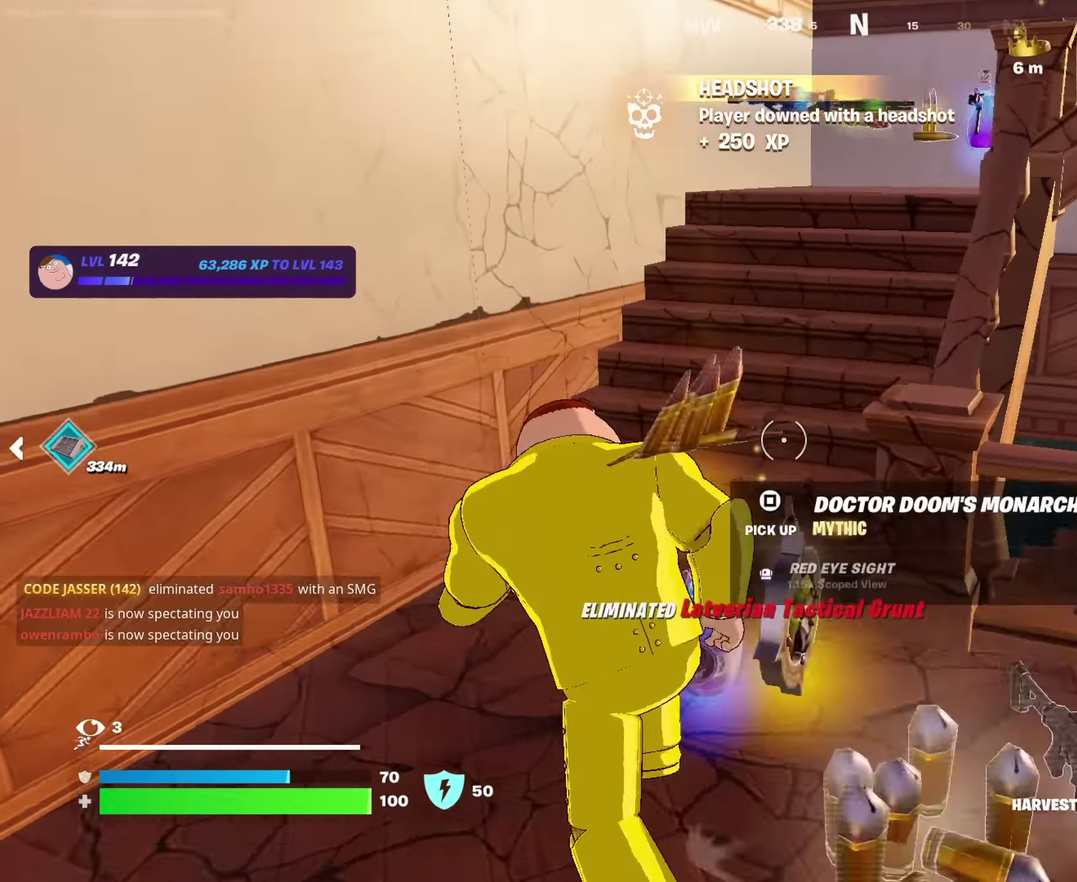
{"dt_ms": 400, "buttons": [], "left_stick": "right", "right_stick": "center"}
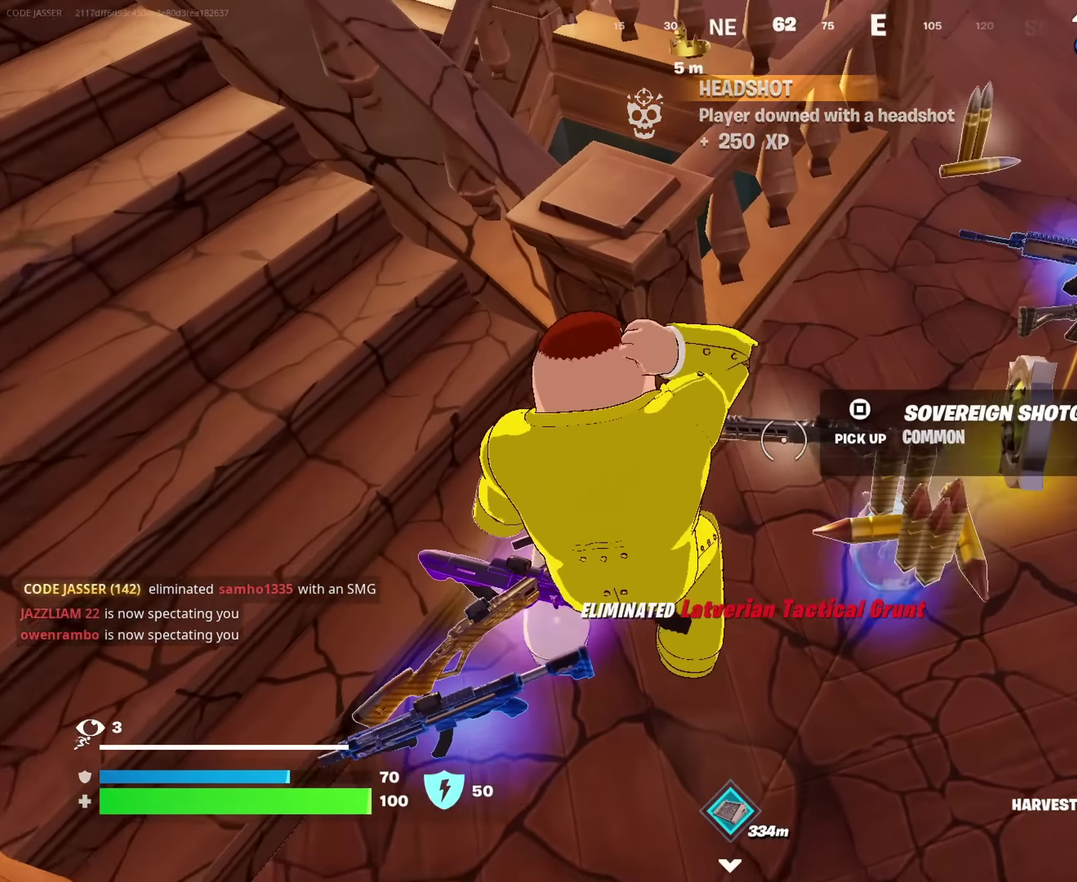
{"dt_ms": 600, "buttons": [], "left_stick": "up", "right_stick": "center", "events": [[50, "right_stick", "right"], [150, "right_stick", "up-right"], [200, "right_stick", "center"], [216, "left_stick", "down-right"], [283, "left_stick", "center"], [333, "left_stick", "up-left"], [566, "left_stick", "up"]]}
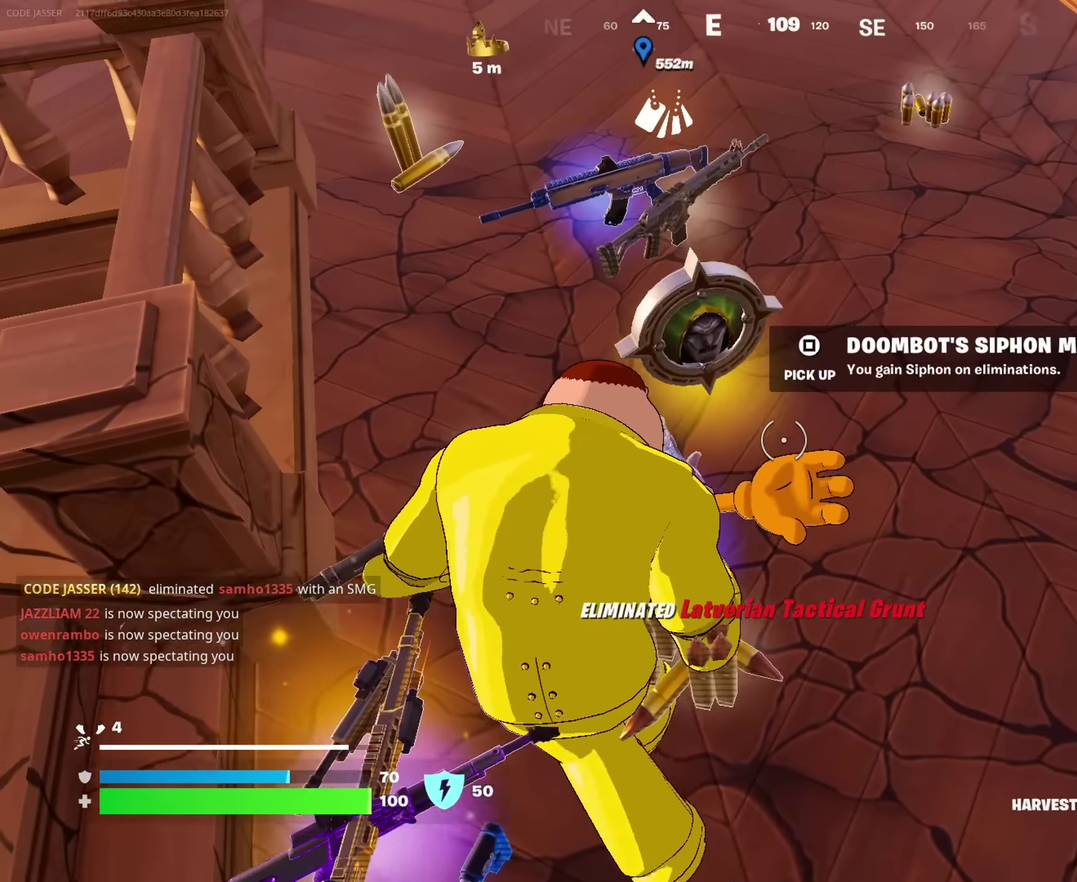
{"dt_ms": 300, "buttons": [], "left_stick": "center", "right_stick": "center", "events": [[16, "left_stick", "center"]]}
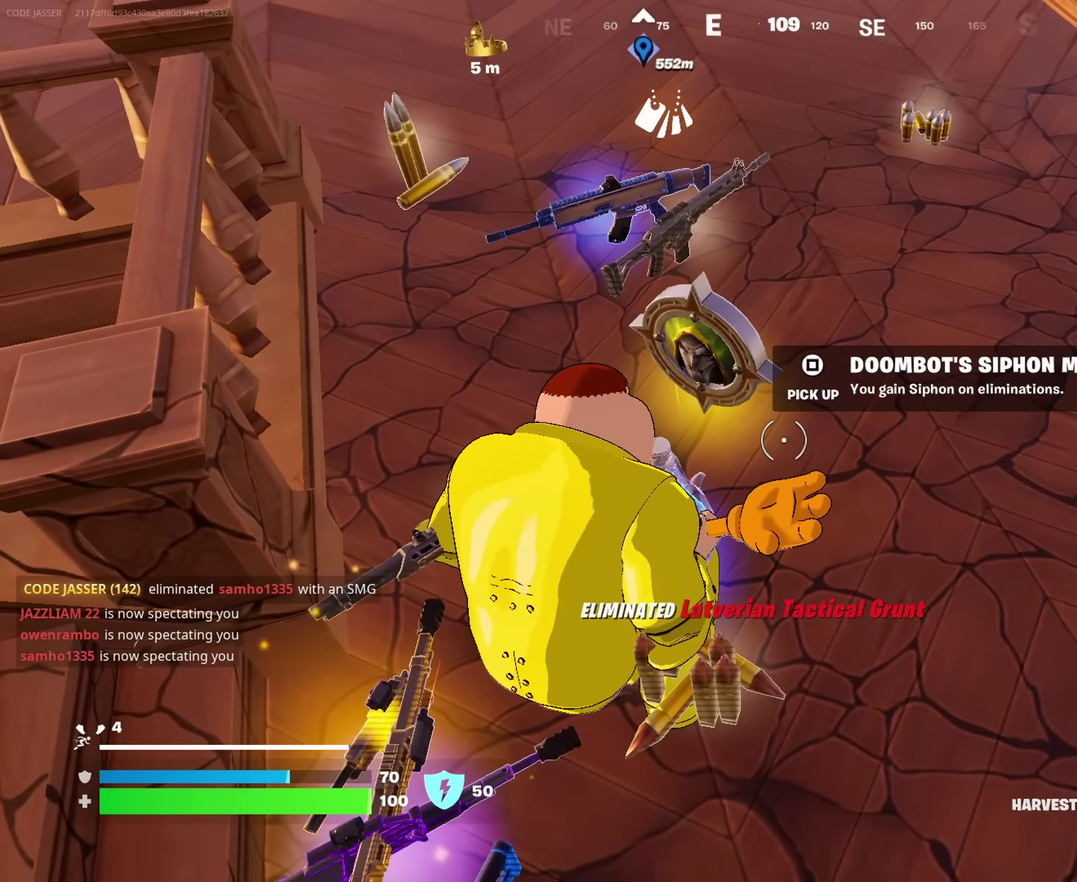
{"dt_ms": 700, "buttons": [], "left_stick": "down", "right_stick": "center", "events": [[600, "SQUARE", "down"], [666, "SQUARE", "up"], [700, "left_stick", "down"]]}
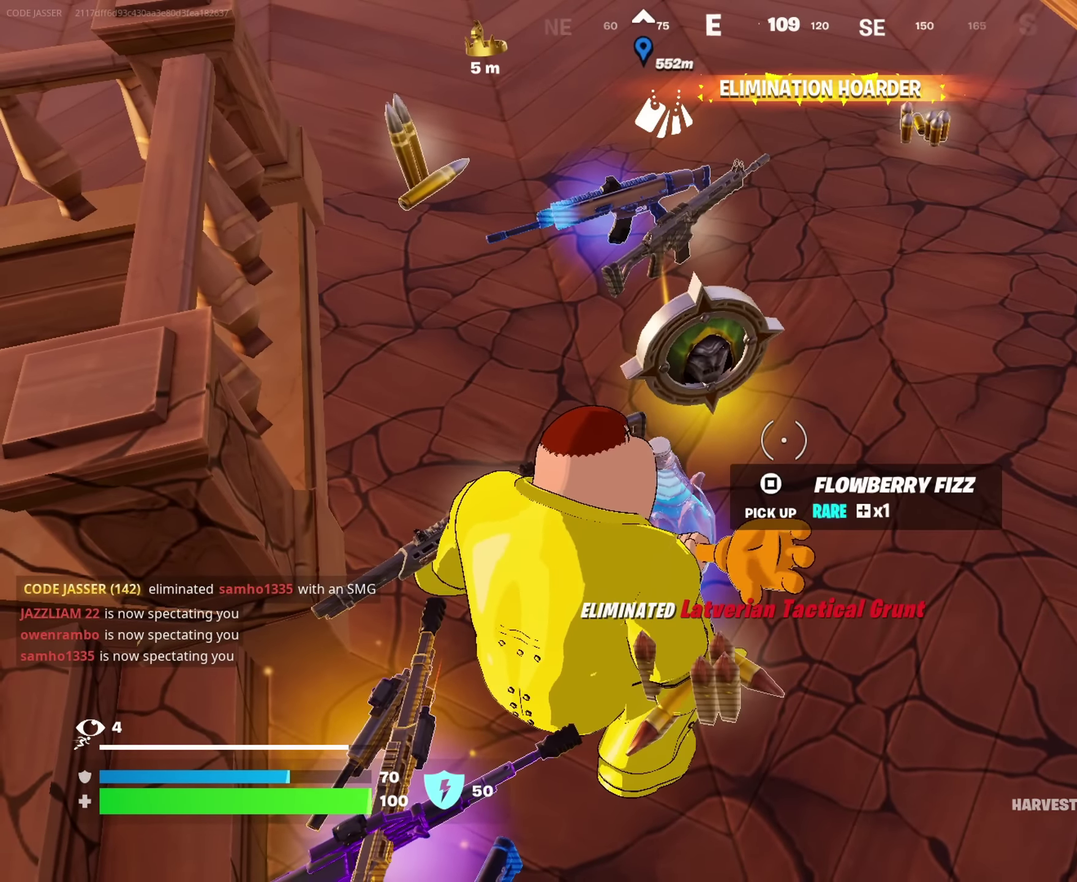
{"dt_ms": 600, "buttons": [], "left_stick": "up-left", "right_stick": "center"}
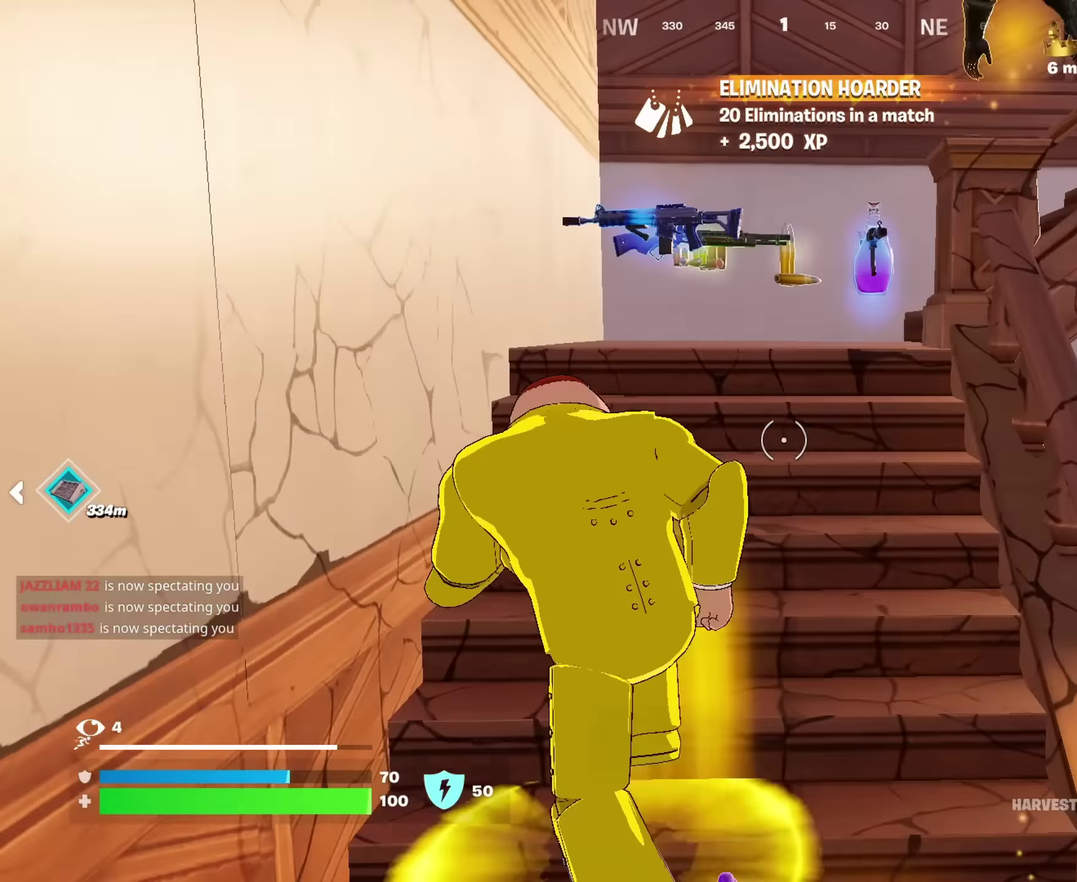
{"dt_ms": 400, "buttons": [], "left_stick": "up-right", "right_stick": "right", "events": [[133, "right_stick", "right"], [166, "left_stick", "up"], [266, "left_stick", "up-right"]]}
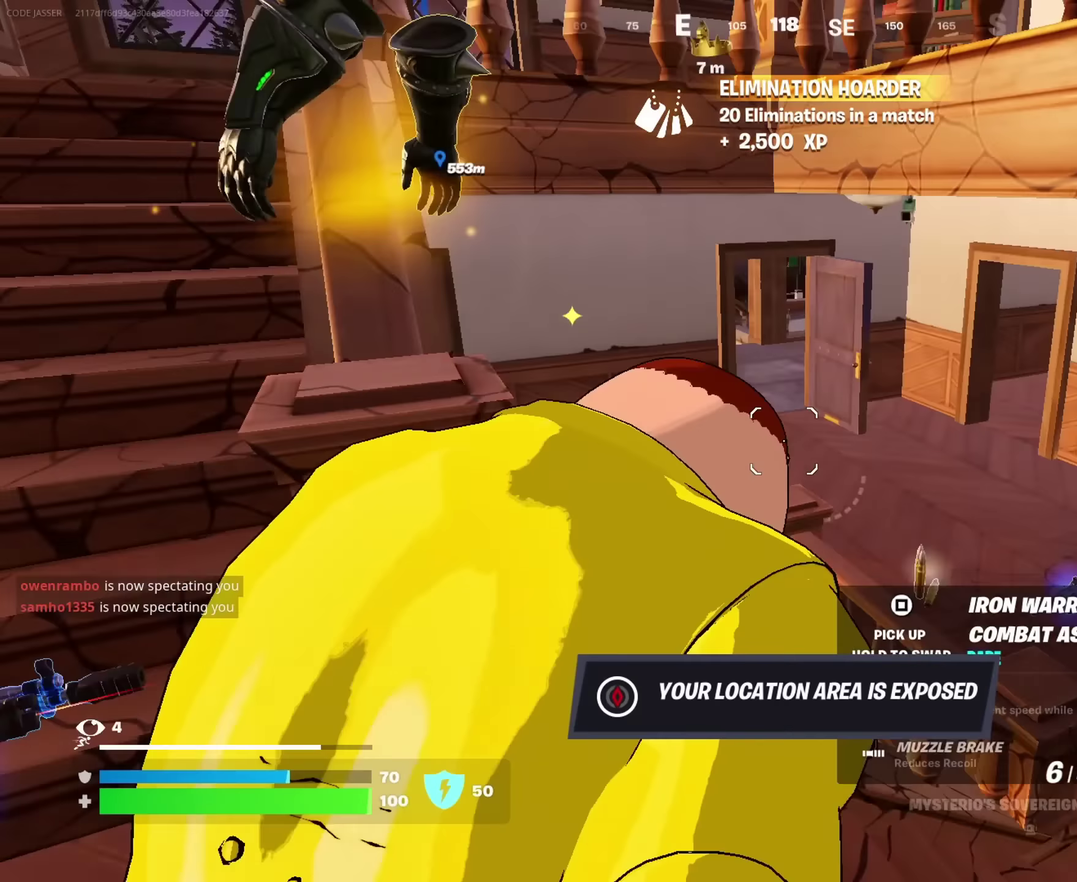
{"dt_ms": 600, "buttons": [], "left_stick": "up", "right_stick": "center", "events": [[83, "right_stick", "down-right"], [133, "right_stick", "center"], [300, "right_stick", "left"], [400, "right_stick", "center"], [466, "left_stick", "up"]]}
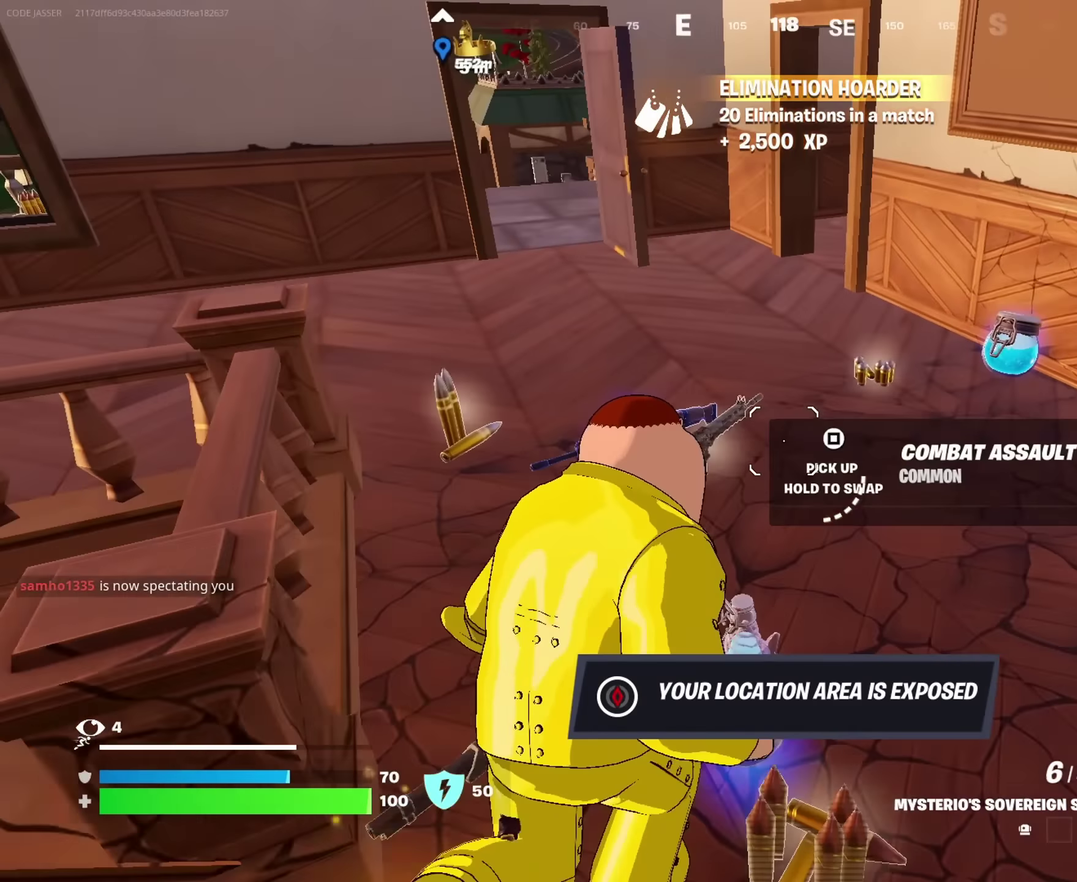
{"dt_ms": 400, "buttons": [], "left_stick": "up-left", "right_stick": "center", "events": [[66, "left_stick", "up-right"], [200, "left_stick", "right"], [283, "SQUARE", "down"], [283, "left_stick", "up"], [333, "SQUARE", "up"], [333, "left_stick", "up-left"]]}
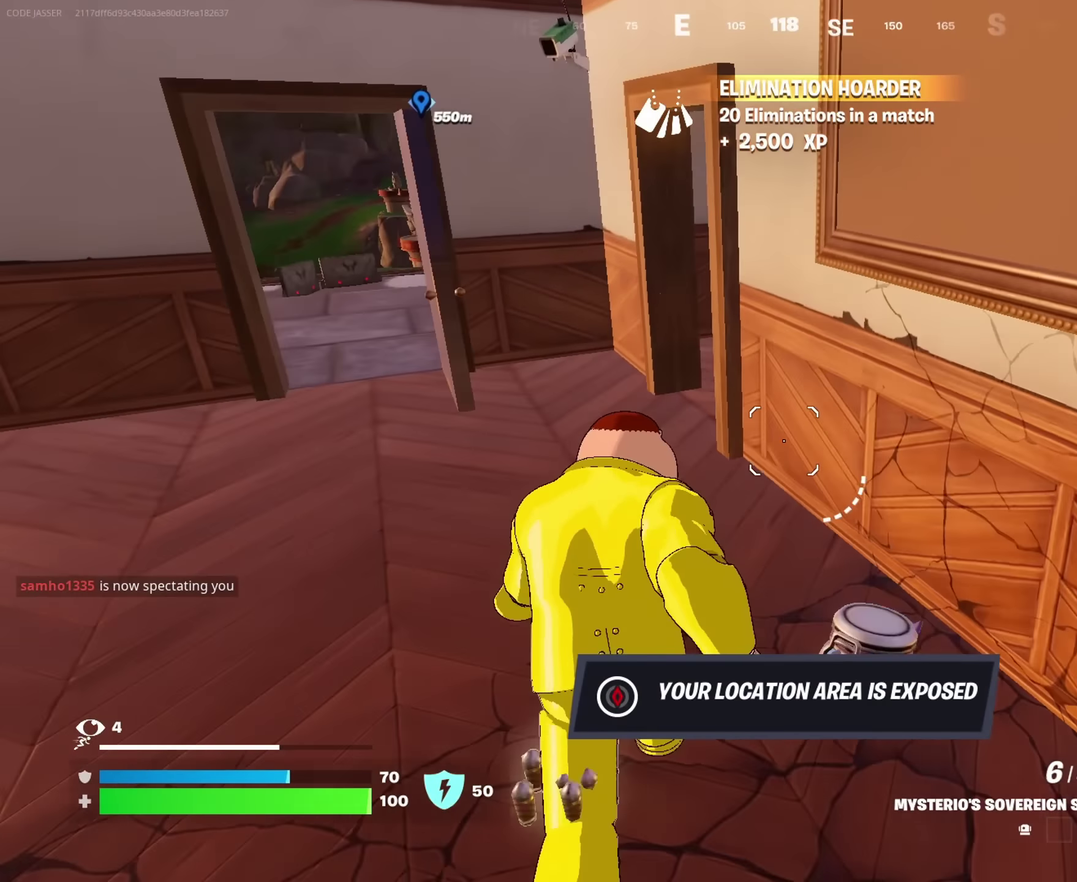
{"dt_ms": 600, "buttons": [], "left_stick": "up", "right_stick": "center", "events": [[66, "left_stick", "left"], [116, "right_stick", "left"], [200, "right_stick", "center"], [300, "left_stick", "up-left"], [416, "left_stick", "up"]]}
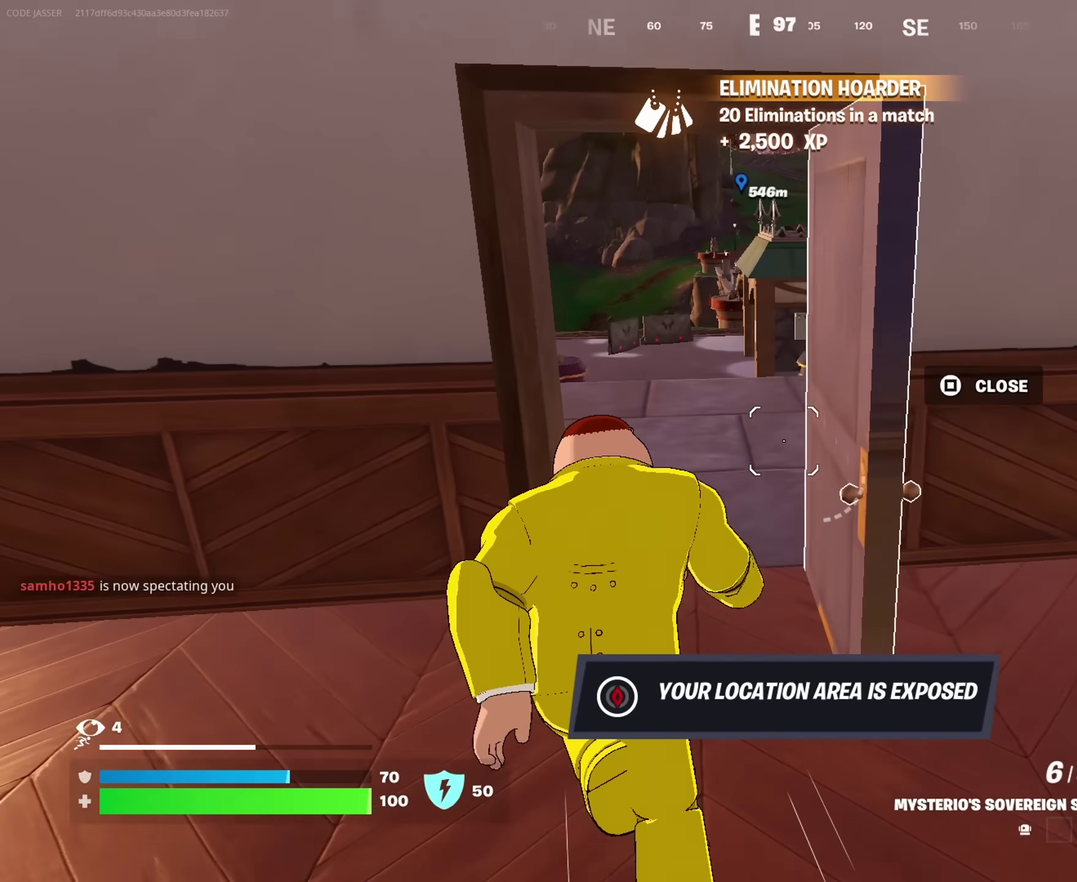
{"dt_ms": 400, "buttons": [], "left_stick": "left", "right_stick": "center", "events": [[183, "left_stick", "up-left"], [183, "right_stick", "right"], [300, "right_stick", "center"], [350, "left_stick", "left"]]}
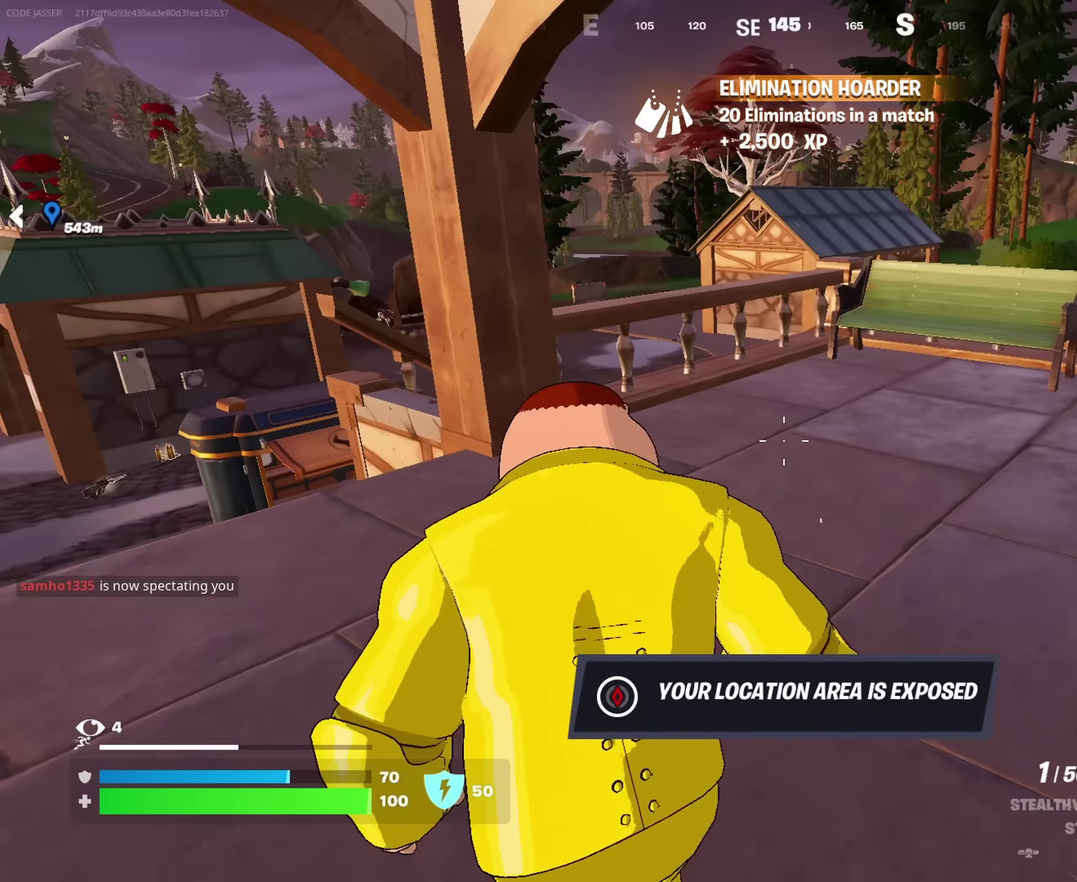
{"dt_ms": 500, "buttons": [], "left_stick": "up-right", "right_stick": "center", "events": [[66, "left_stick", "up-left"], [216, "left_stick", "up-right"], [416, "right_stick", "left"], [500, "right_stick", "center"]]}
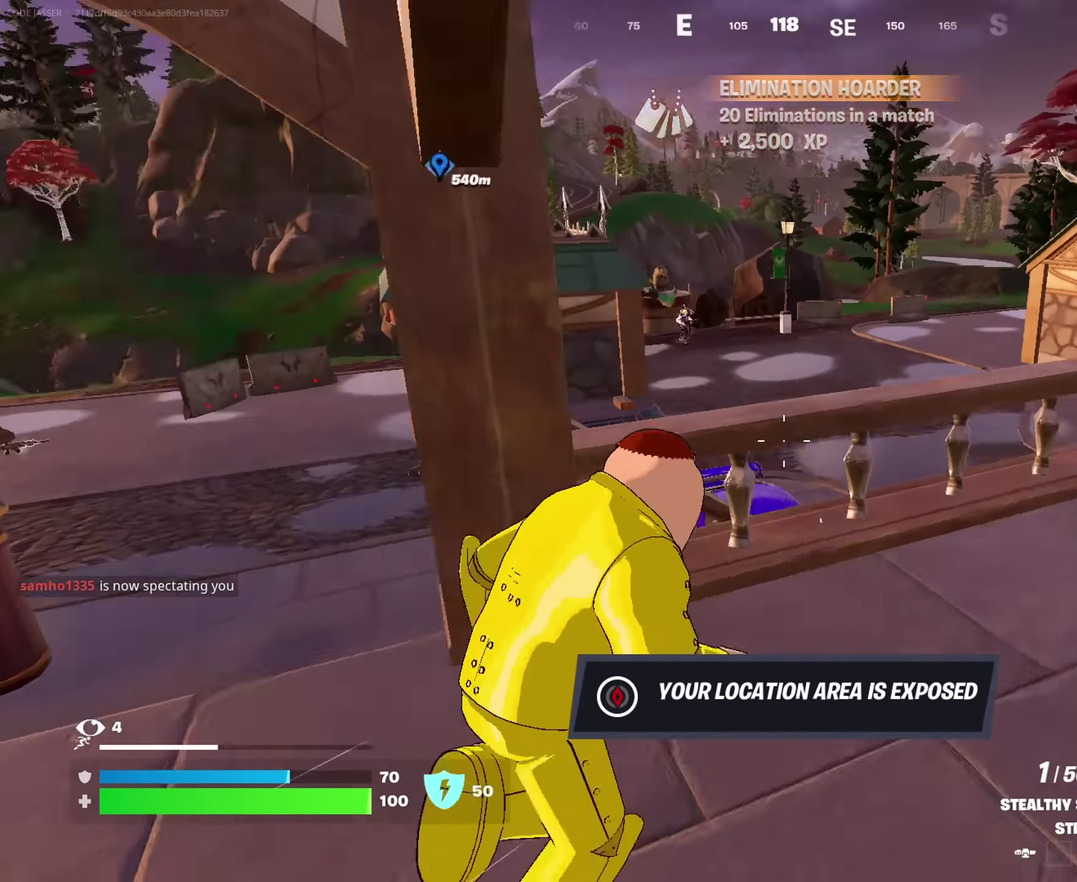
{"dt_ms": 500, "buttons": ["L2"], "left_stick": "right", "right_stick": "up-right", "events": [[133, "left_stick", "right"], [233, "left_stick", "up-right"], [266, "L2", "down"], [416, "left_stick", "right"], [483, "right_stick", "up-right"]]}